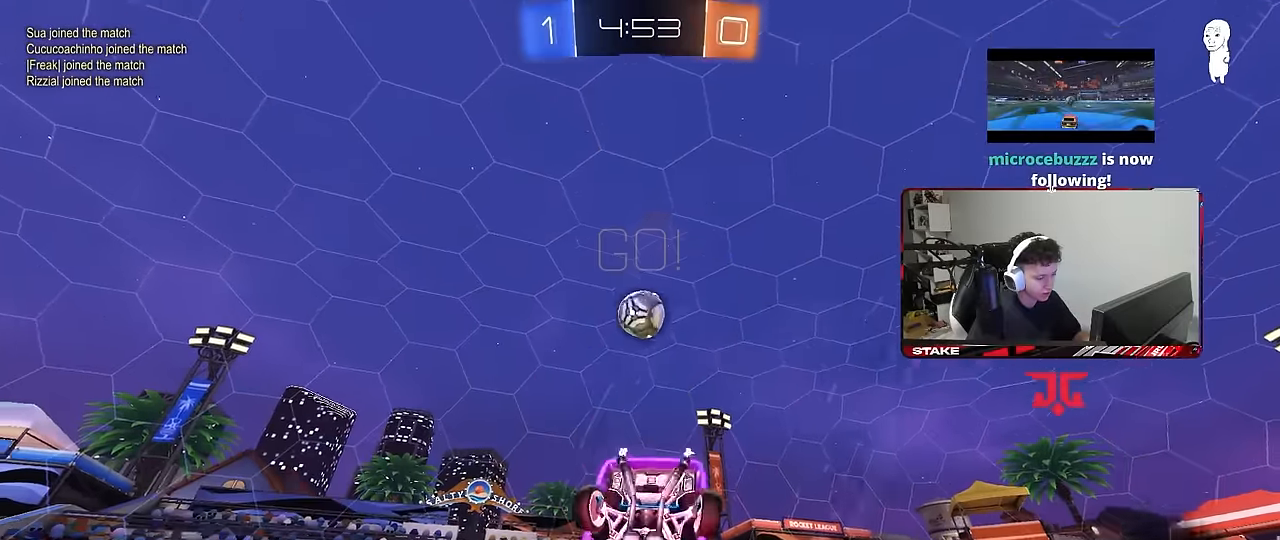
Gameplay with keyboard and mouse; each line is a JSON object with the keys and mouse buttons held at the frame after it. "events" lists presses ("down") and releases ("up") of "1", "2", "3", "4", "5", "a", "alt", "c", "caps_lock", "ctrl", "d", "e", "f", "g", "q", "r", "s", "shift", "space", "t", "tab", "v", "w", "x", "z", "mouse_left", "mouse_wheel" and "mouse_right" between this image and that frame as [ms after this image, input, new state], when the widget could be followed in between. "mouse_left", "mouse_wheel", "mouse_right" = the "left", "wheel", "right" buttons of the "mouse" list. No other keys are recorded. "wheel" means that the mouse wheel is clicked or scrolled. "mouse_move" is the direction in which the mouse moves at that frame (one of eight, or "still"), when it could be read.
{"keys": [], "mouse": [], "mouse_move": "still", "events": [[17, "s", "down"], [17, "shift", "up"], [150, "a", "up"], [150, "s", "up"]]}
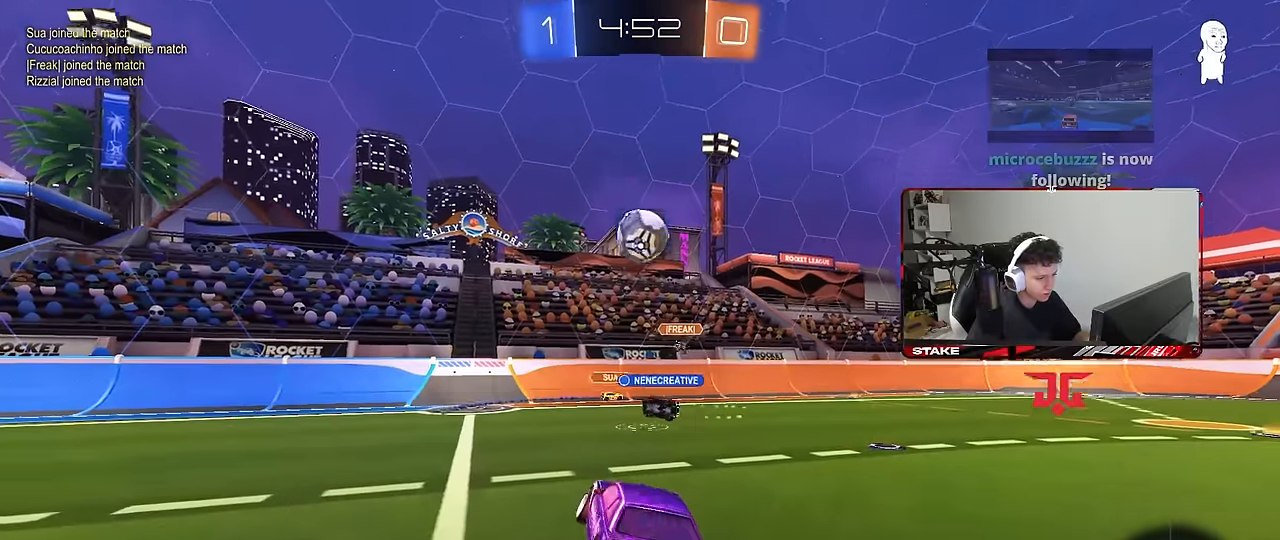
{"keys": ["a", "w"], "mouse": [], "mouse_move": "still", "events": [[83, "a", "down"], [83, "w", "down"]]}
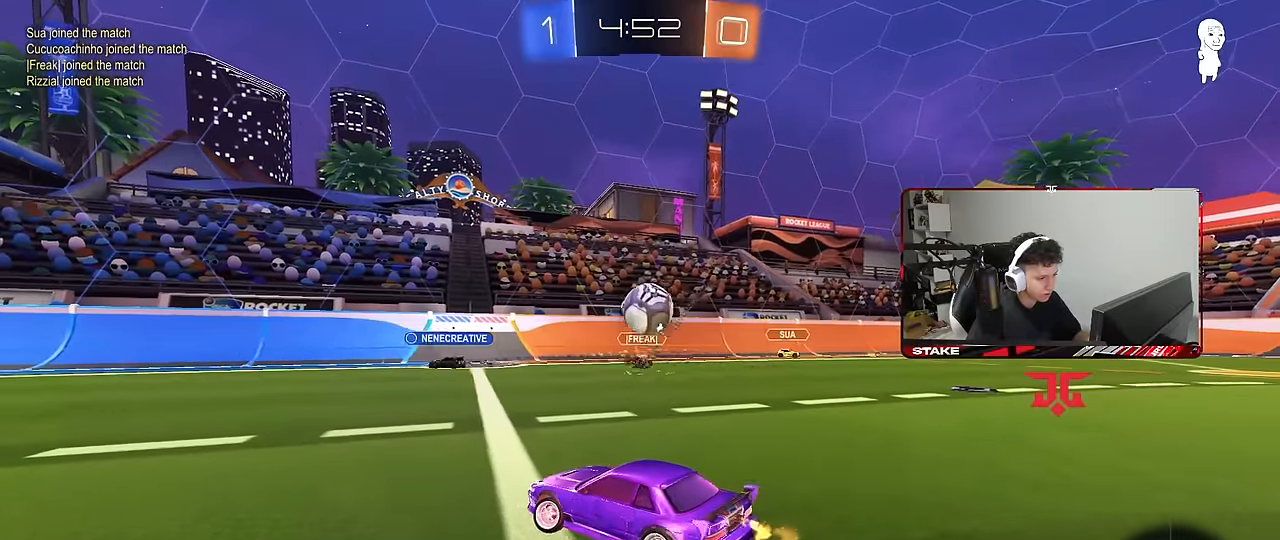
{"keys": ["a", "shift", "w"], "mouse": ["left", "right"], "mouse_move": "down", "events": [[100, "a", "up"], [183, "a", "down"], [283, "a", "up"], [283, "d", "down"], [283, "mouse_left", "down"], [283, "space", "down"], [333, "mouse_right", "down"], [383, "a", "down"], [433, "d", "up"], [433, "mouse_right", "up"], [433, "shift", "down"], [433, "space", "up"], [467, "mouse_right", "down"]]}
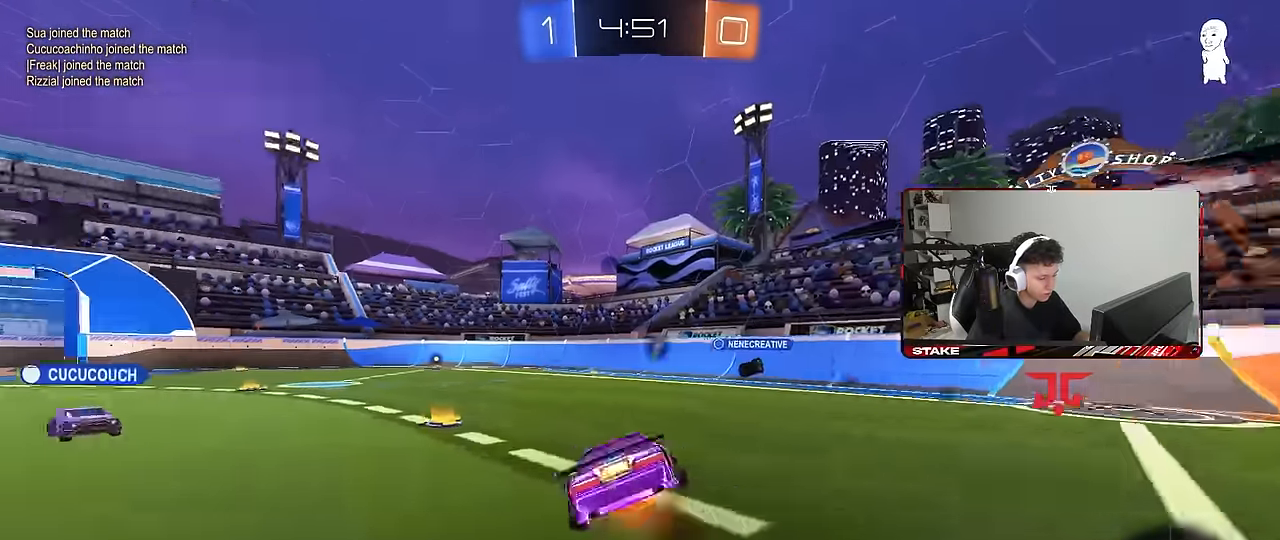
{"keys": ["a", "s", "shift"], "mouse": ["left"], "mouse_move": "still", "events": [[17, "s", "down"], [17, "w", "up"], [167, "mouse_right", "up"], [433, "s", "up"], [483, "s", "down"]]}
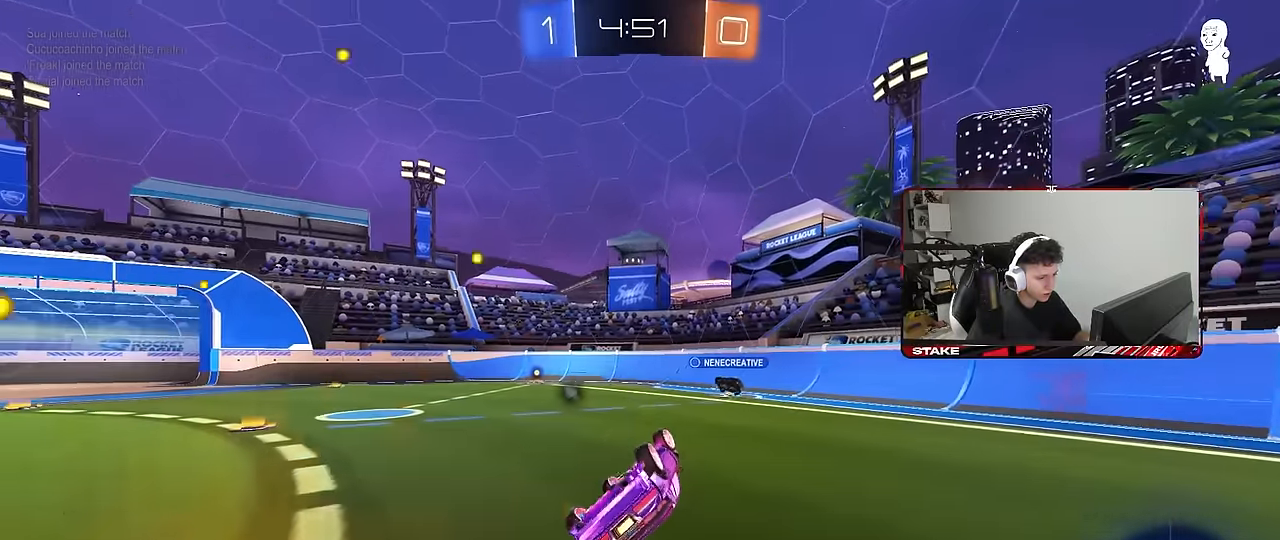
{"keys": ["a", "w"], "mouse": [], "mouse_move": "still", "events": [[133, "mouse_left", "up"], [167, "s", "up"], [267, "shift", "up"], [400, "w", "down"]]}
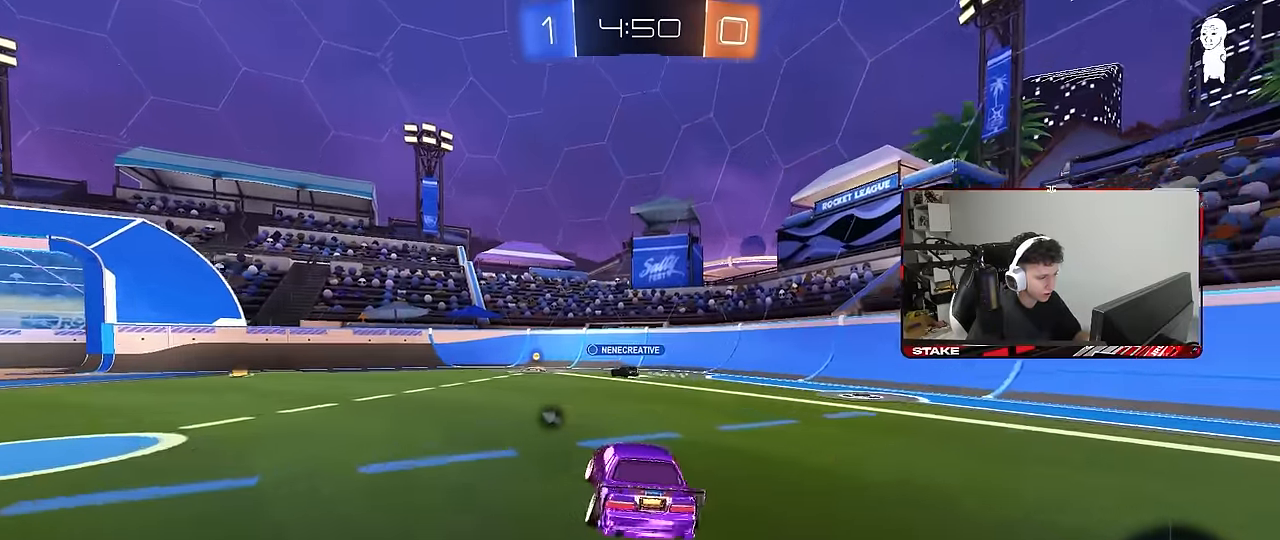
{"keys": ["w"], "mouse": [], "mouse_move": "still", "events": [[467, "a", "up"]]}
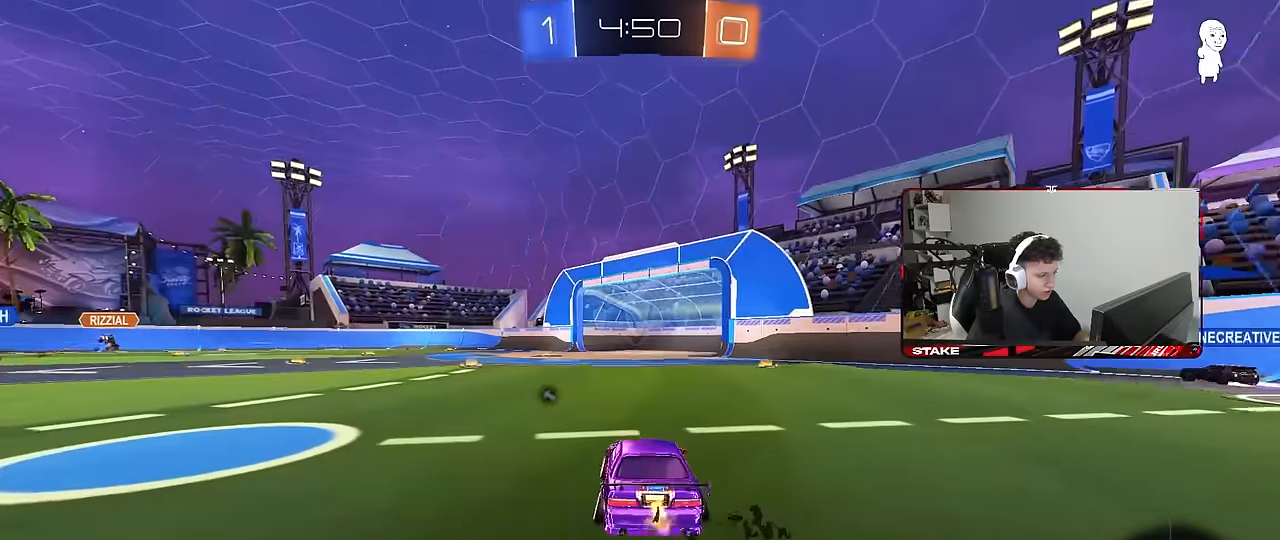
{"keys": ["a", "s", "shift", "space"], "mouse": [], "mouse_move": "up-right", "events": [[17, "d", "down"], [17, "mouse_left", "down"], [17, "mouse_right", "down"], [17, "w", "up"], [67, "w", "down"], [117, "a", "down"], [117, "d", "up"], [117, "mouse_right", "up"], [117, "shift", "down"], [167, "mouse_right", "down"], [200, "w", "up"], [250, "s", "down"], [300, "mouse_left", "up"], [350, "mouse_right", "up"], [350, "space", "down"]]}
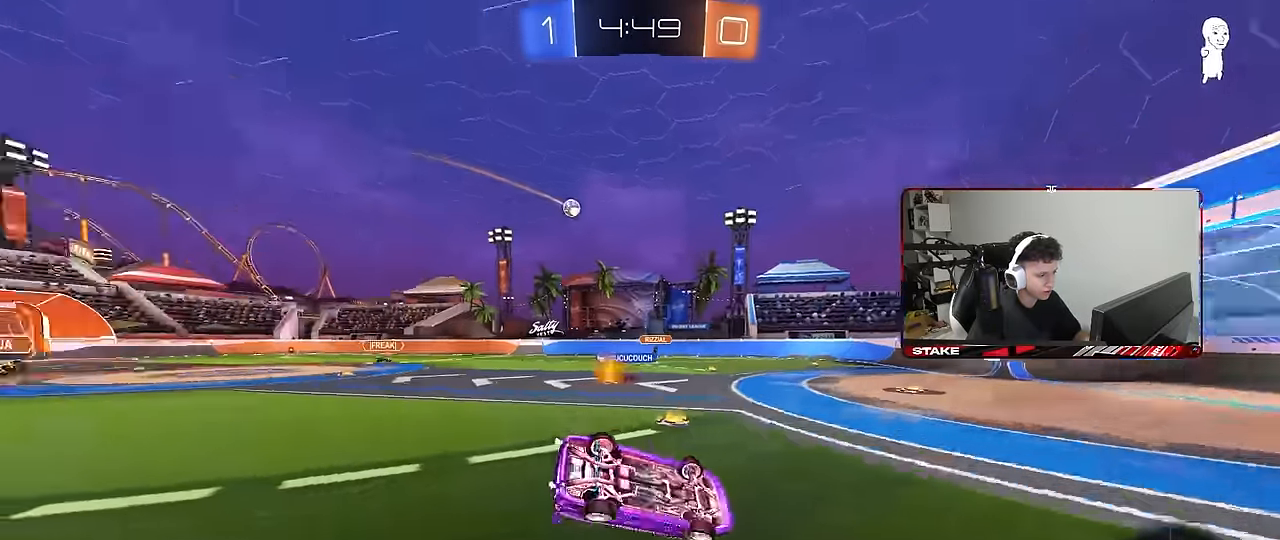
{"keys": ["a"], "mouse": [], "mouse_move": "still", "events": [[33, "space", "up"], [133, "s", "up"], [266, "s", "down"], [450, "shift", "up"], [500, "s", "up"]]}
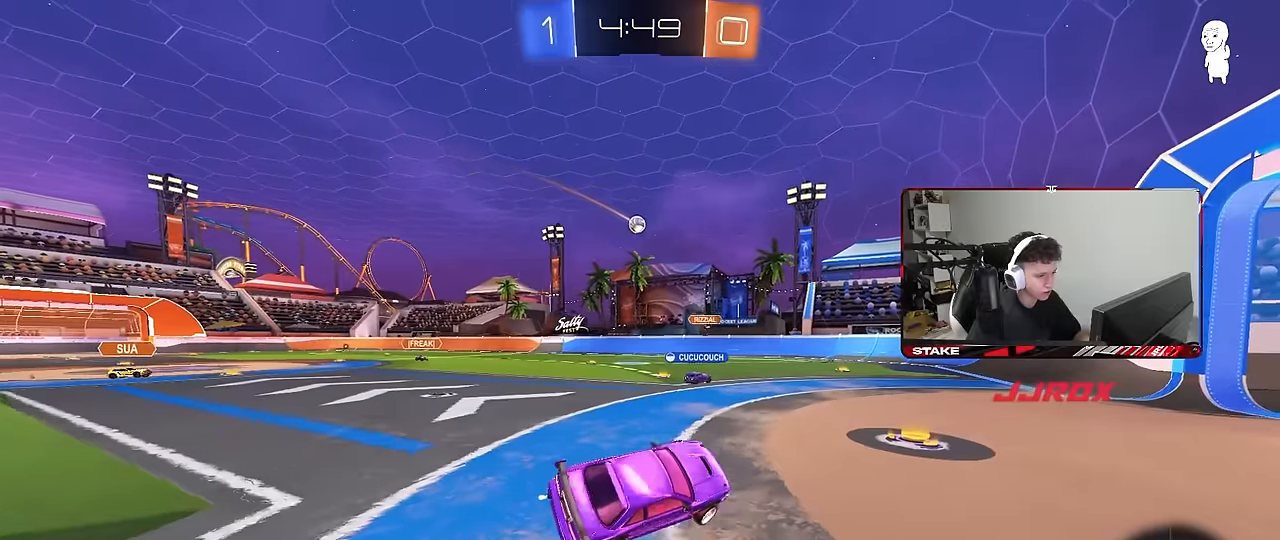
{"keys": ["w"], "mouse": [], "mouse_move": "still", "events": [[50, "a", "up"], [283, "w", "down"]]}
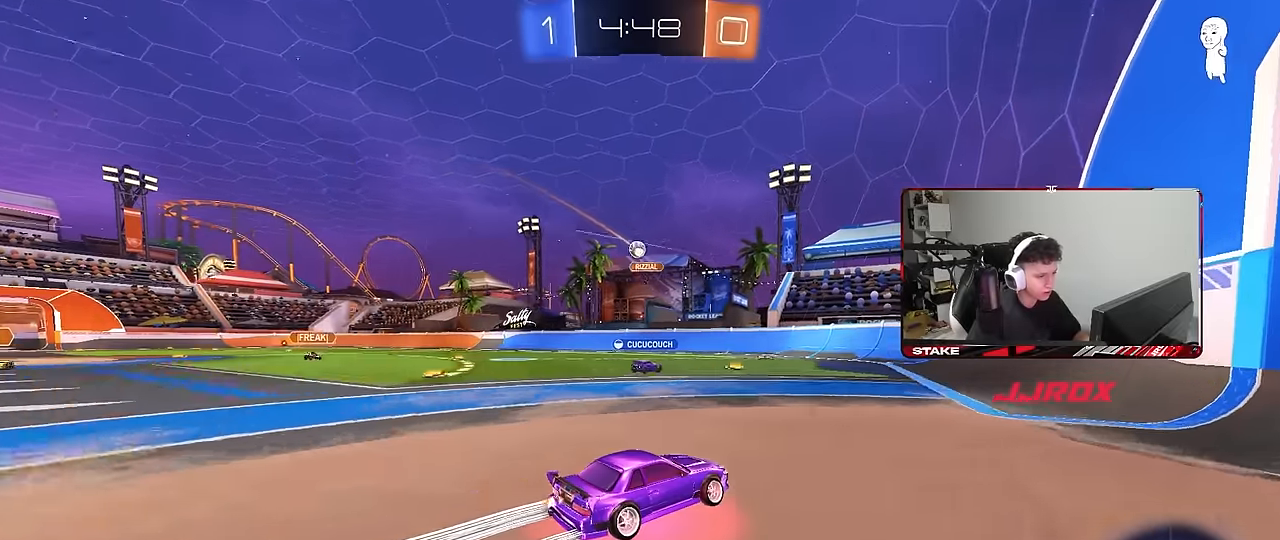
{"keys": ["d", "shift", "w"], "mouse": [], "mouse_move": "still", "events": [[66, "d", "down"], [150, "d", "up"], [350, "d", "down"], [400, "shift", "down"]]}
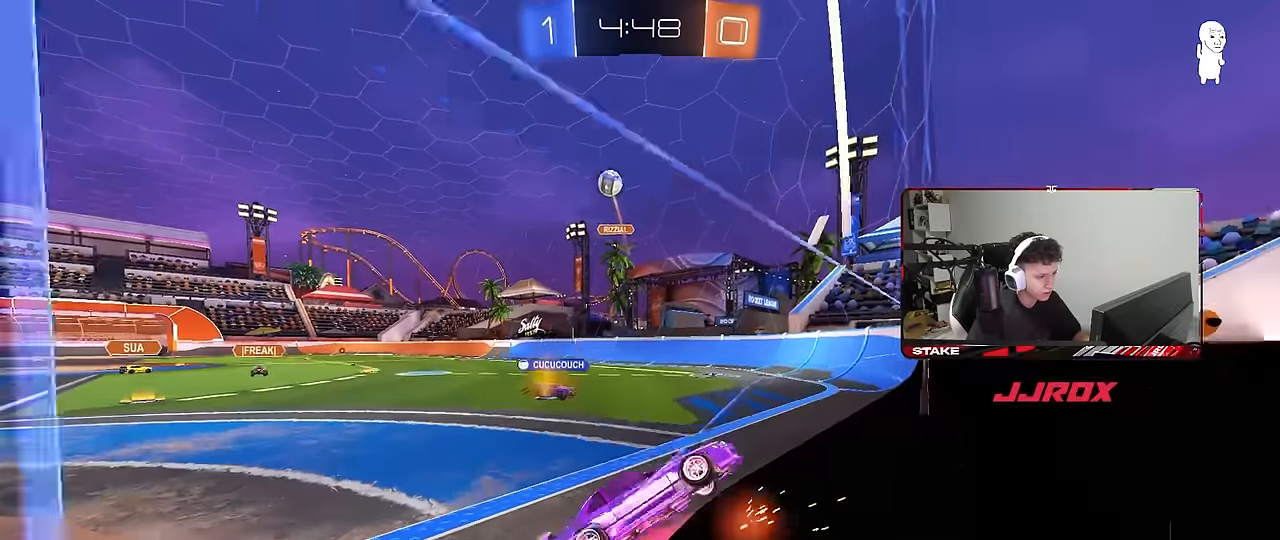
{"keys": ["d", "w"], "mouse": [], "mouse_move": "still", "events": [[33, "shift", "up"]]}
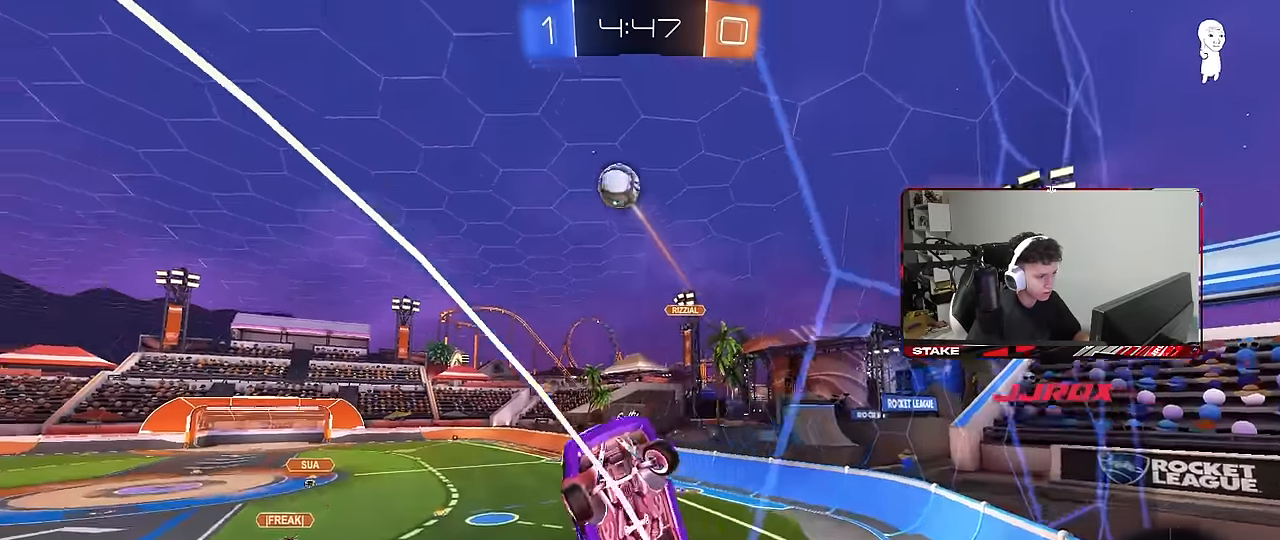
{"keys": ["w"], "mouse": ["left"], "mouse_move": "still", "events": [[100, "mouse_left", "down"], [283, "d", "up"]]}
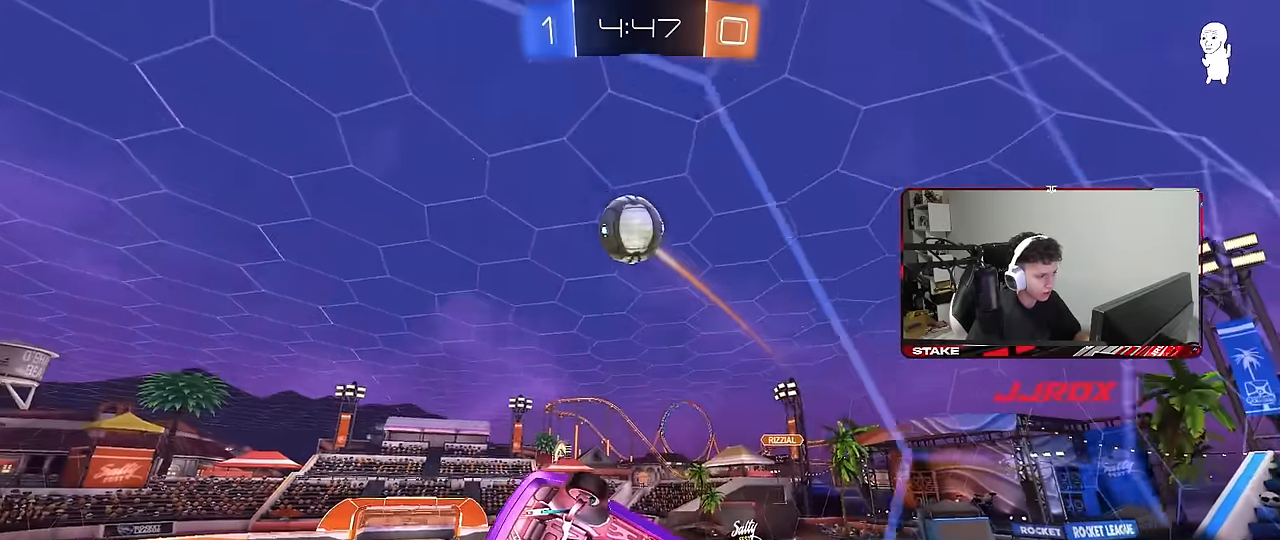
{"keys": ["w"], "mouse": ["left"], "mouse_move": "still", "events": [[66, "mouse_left", "up"], [200, "d", "down"], [200, "mouse_left", "down"], [300, "d", "up"]]}
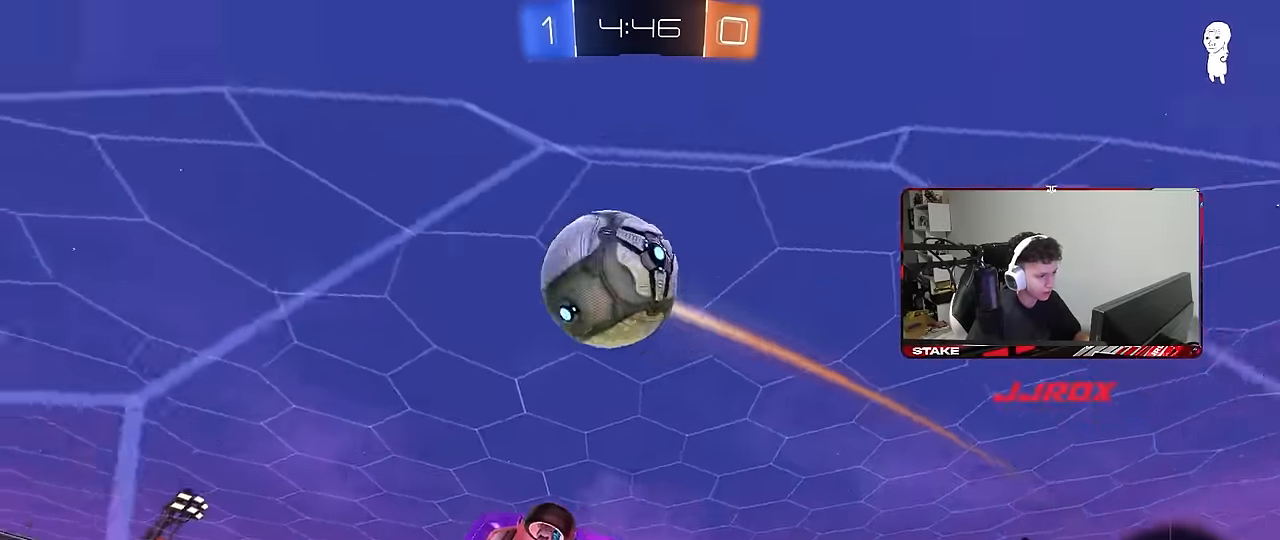
{"keys": ["d", "shift"], "mouse": [], "mouse_move": "up", "events": [[83, "mouse_right", "down"], [133, "d", "down"], [216, "mouse_right", "up"], [216, "shift", "down"], [250, "mouse_right", "down"], [316, "mouse_left", "up"], [316, "s", "down"], [316, "w", "up"], [450, "s", "up"], [500, "mouse_right", "up"]]}
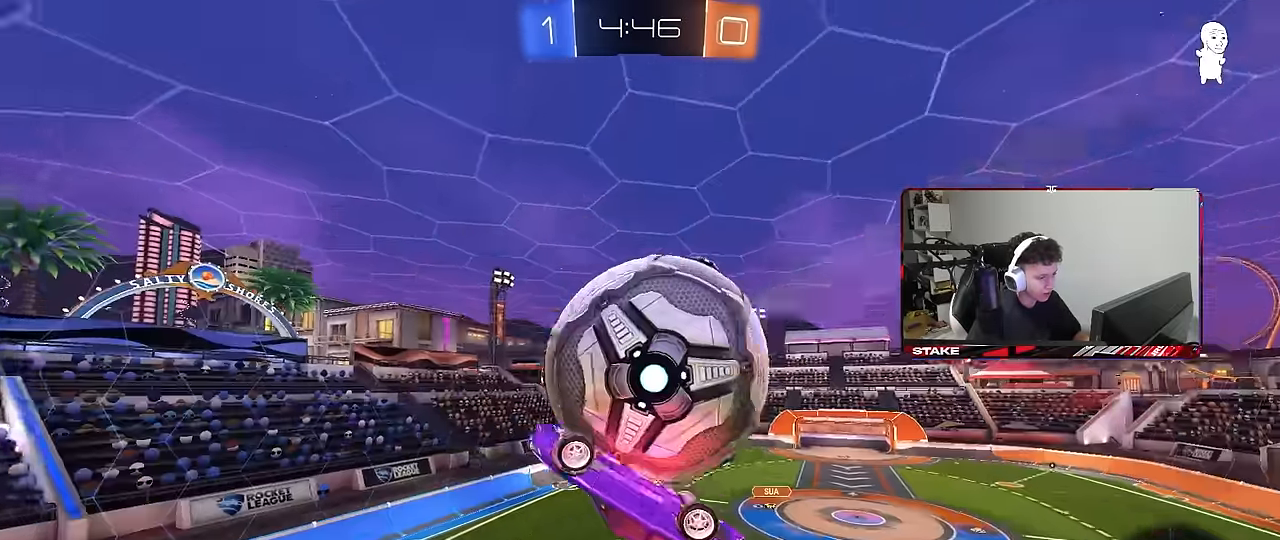
{"keys": ["d", "s"], "mouse": [], "mouse_move": "still", "events": [[416, "shift", "up"], [466, "s", "down"]]}
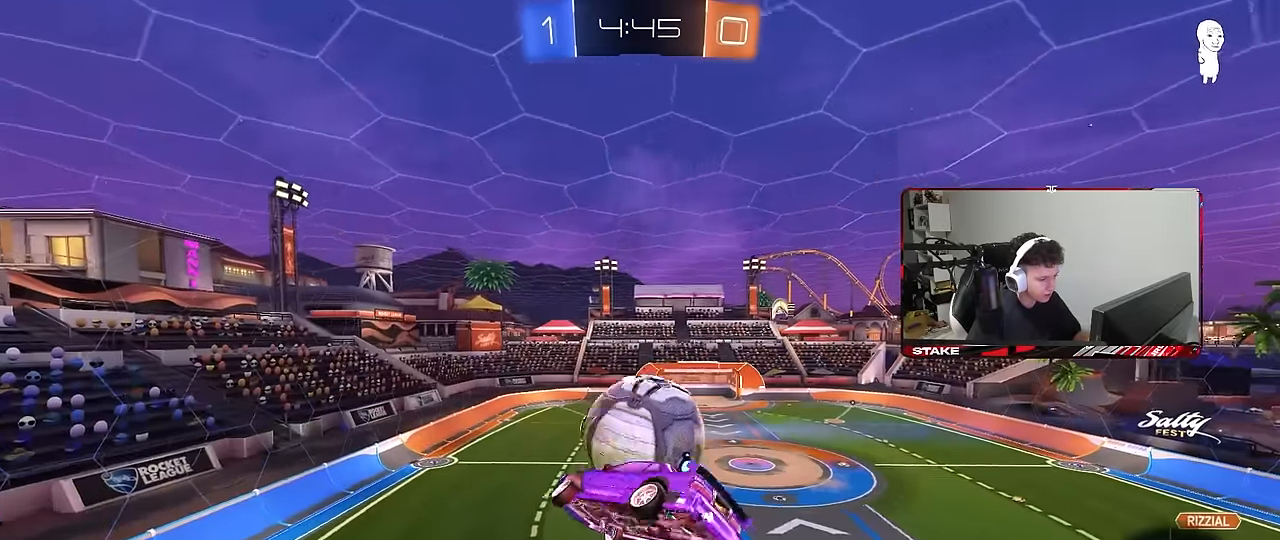
{"keys": ["a", "shift"], "mouse": [], "mouse_move": "still", "events": [[66, "a", "down"], [66, "d", "up"], [166, "shift", "down"], [250, "s", "up"], [350, "a", "up"], [400, "shift", "up"], [433, "shift", "down"], [483, "a", "down"]]}
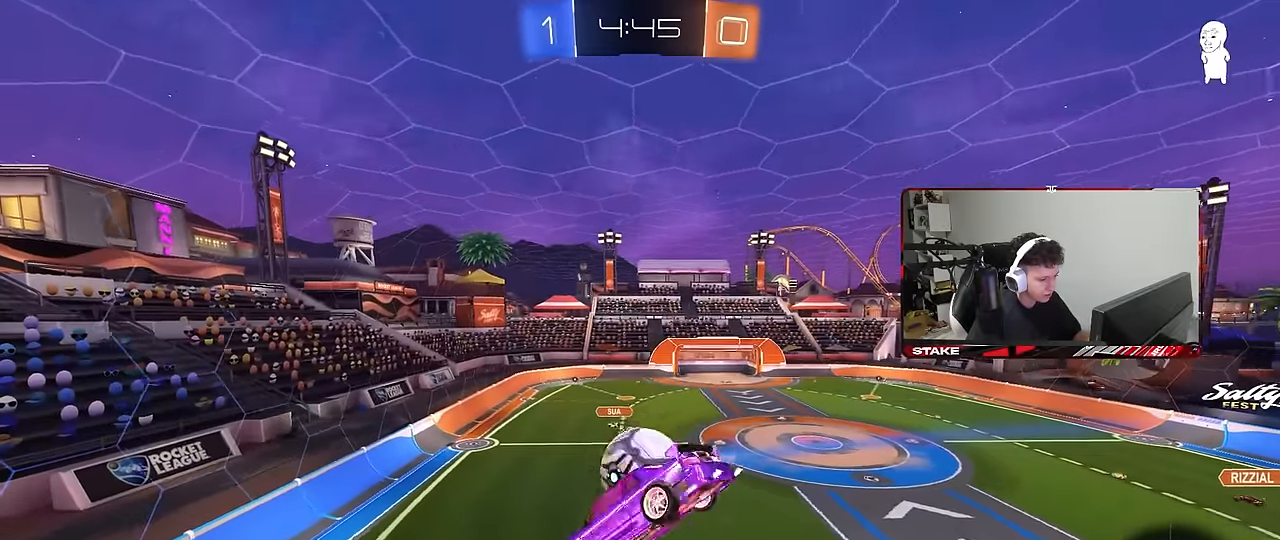
{"keys": ["a", "shift"], "mouse": [], "mouse_move": "still", "events": [[33, "w", "down"], [500, "w", "up"]]}
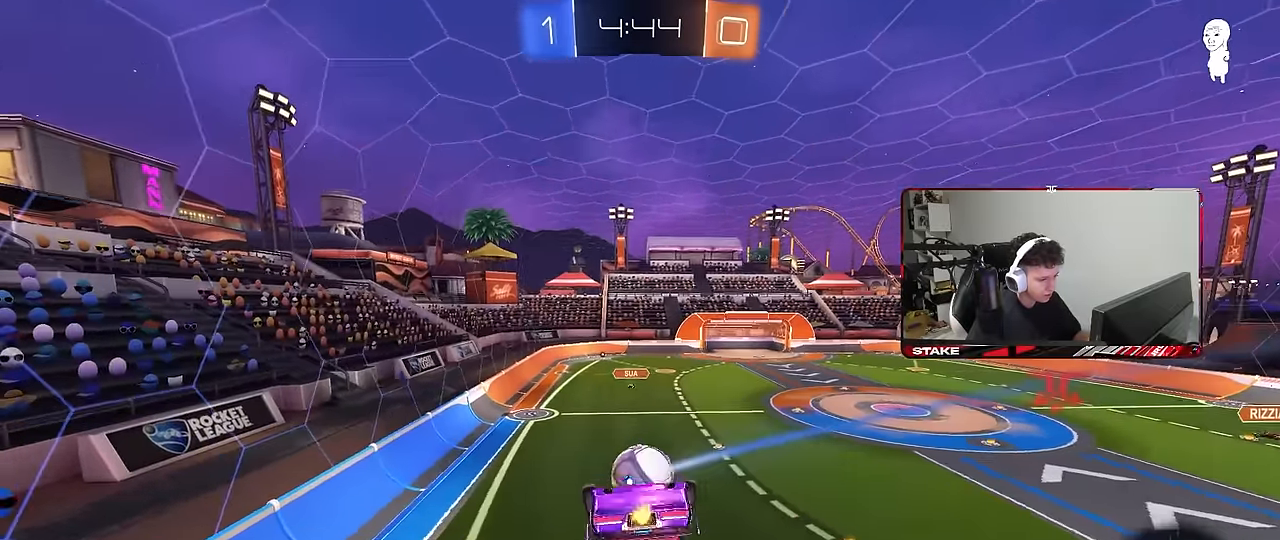
{"keys": ["d"], "mouse": [], "mouse_move": "still", "events": [[183, "s", "down"], [333, "d", "down"], [383, "shift", "up"], [433, "a", "up"], [433, "s", "up"]]}
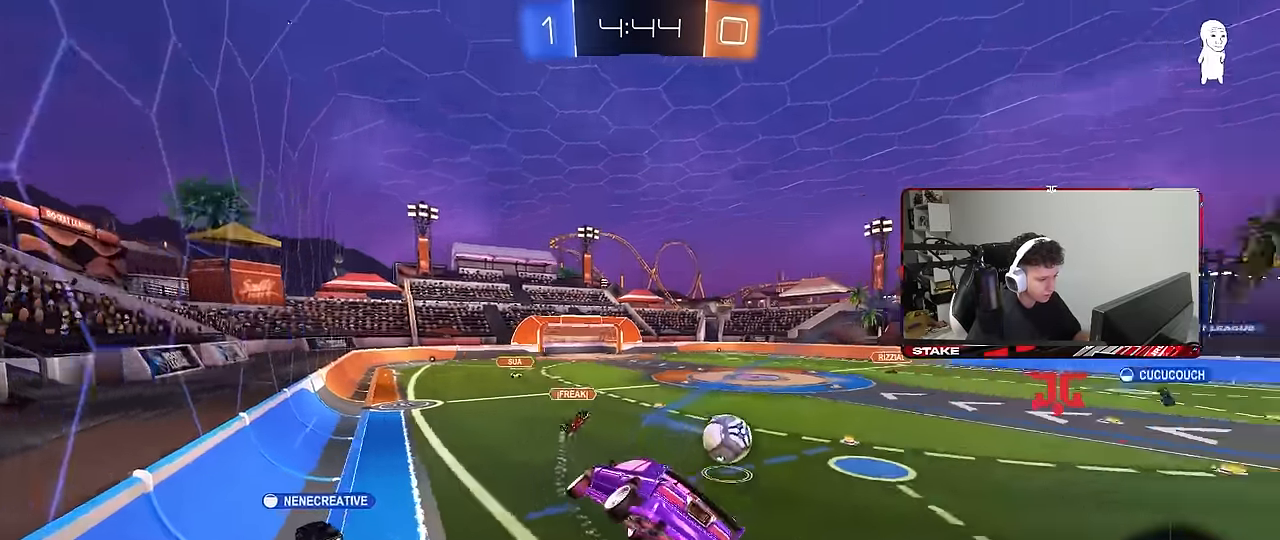
{"keys": ["d", "shift", "w"], "mouse": [], "mouse_move": "still", "events": [[116, "w", "down"], [483, "shift", "down"]]}
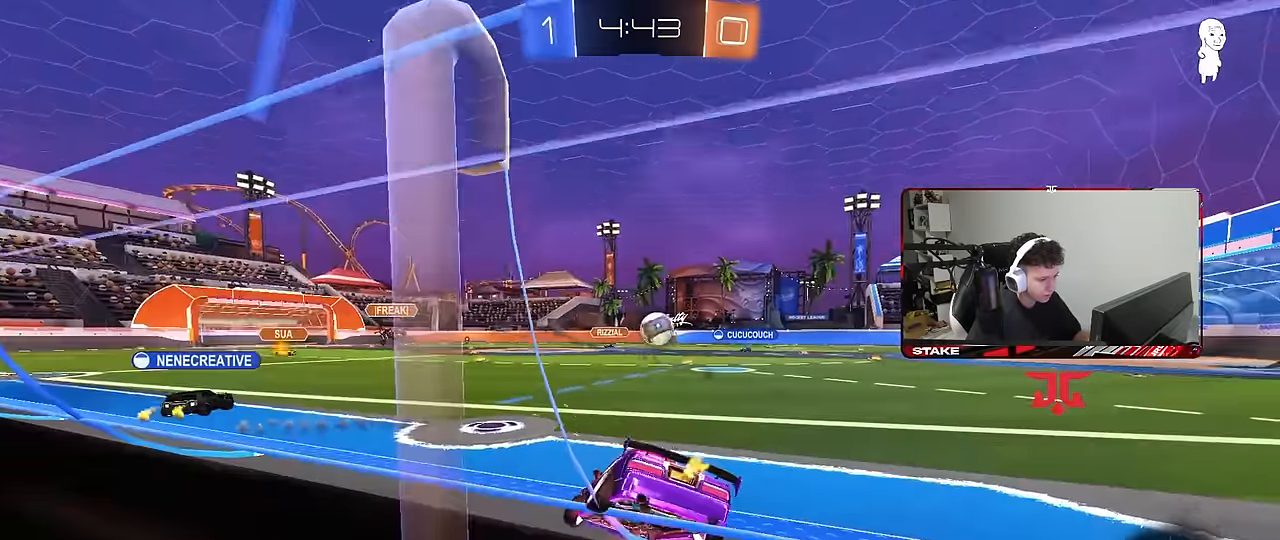
{"keys": ["d", "w"], "mouse": [], "mouse_move": "still", "events": [[33, "shift", "up"]]}
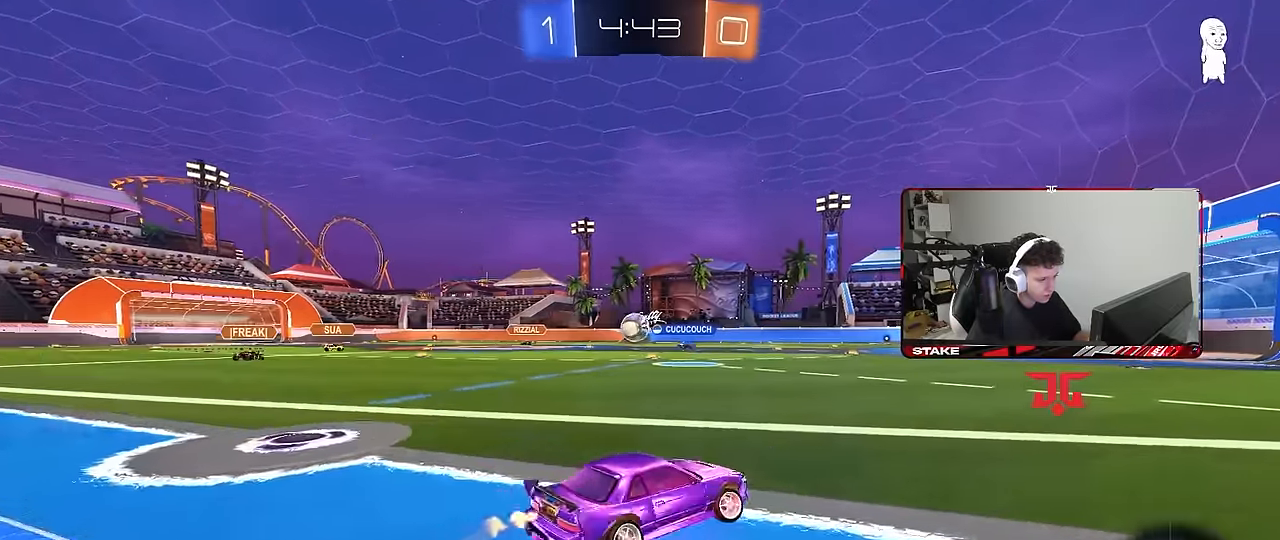
{"keys": ["a", "space"], "mouse": [], "mouse_move": "still", "events": [[283, "d", "up"], [283, "mouse_right", "down"], [333, "mouse_right", "up"], [383, "w", "up"], [416, "a", "down"], [416, "space", "down"]]}
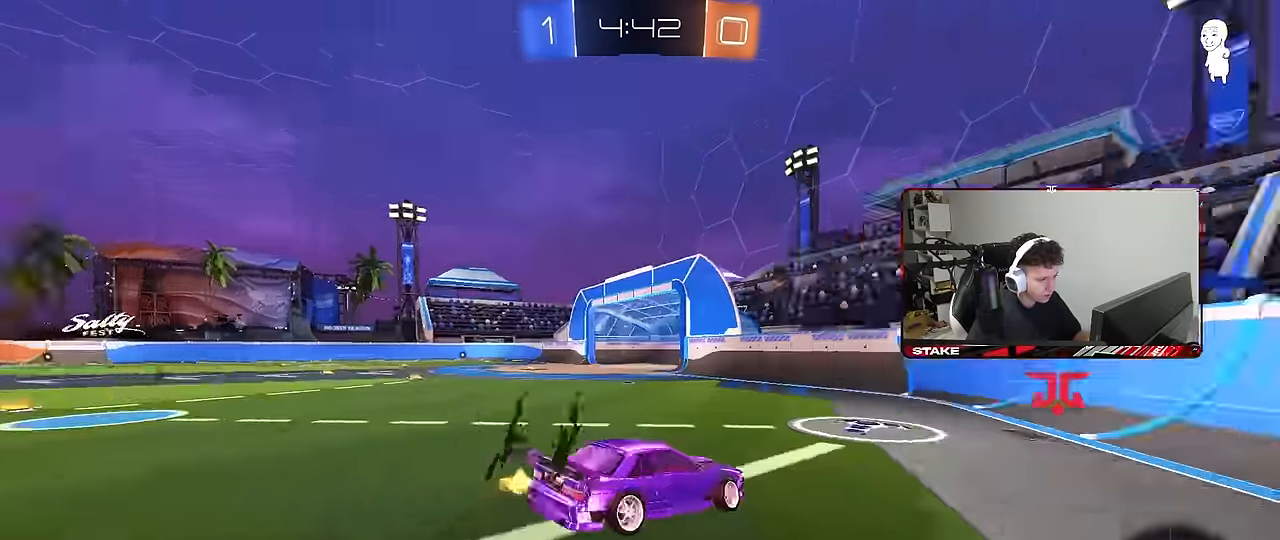
{"keys": ["a", "s", "space"], "mouse": [], "mouse_move": "still", "events": [[66, "space", "up"], [116, "a", "up"], [300, "a", "down"], [300, "s", "down"], [400, "space", "down"]]}
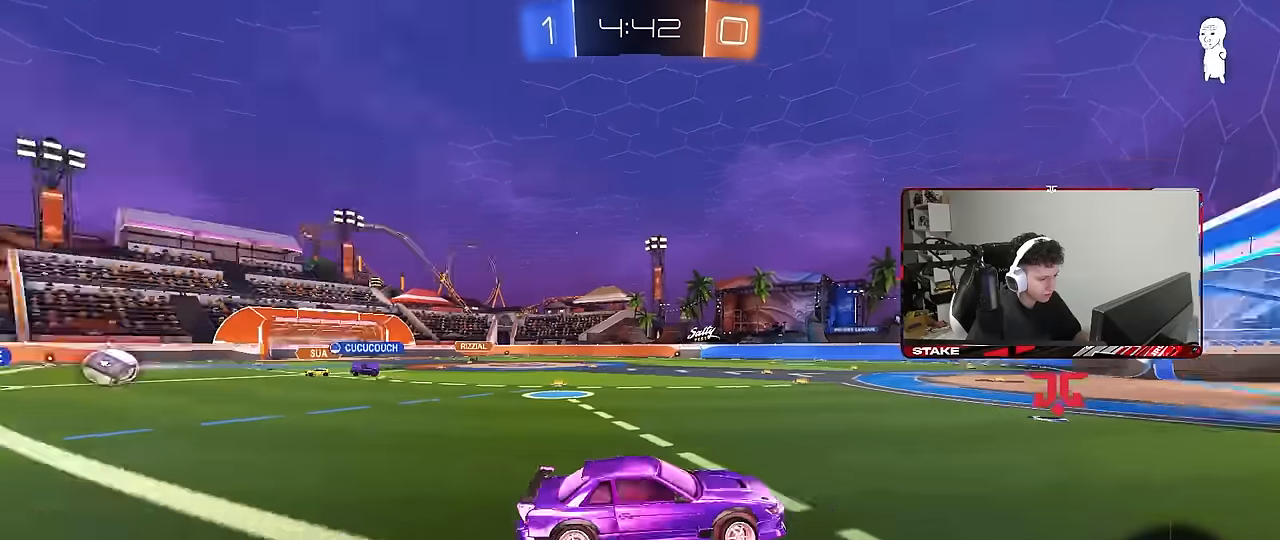
{"keys": ["d", "s"], "mouse": [], "mouse_move": "still", "events": [[33, "s", "up"], [33, "space", "up"], [133, "w", "down"], [316, "a", "up"], [316, "w", "up"], [400, "s", "down"], [500, "d", "down"]]}
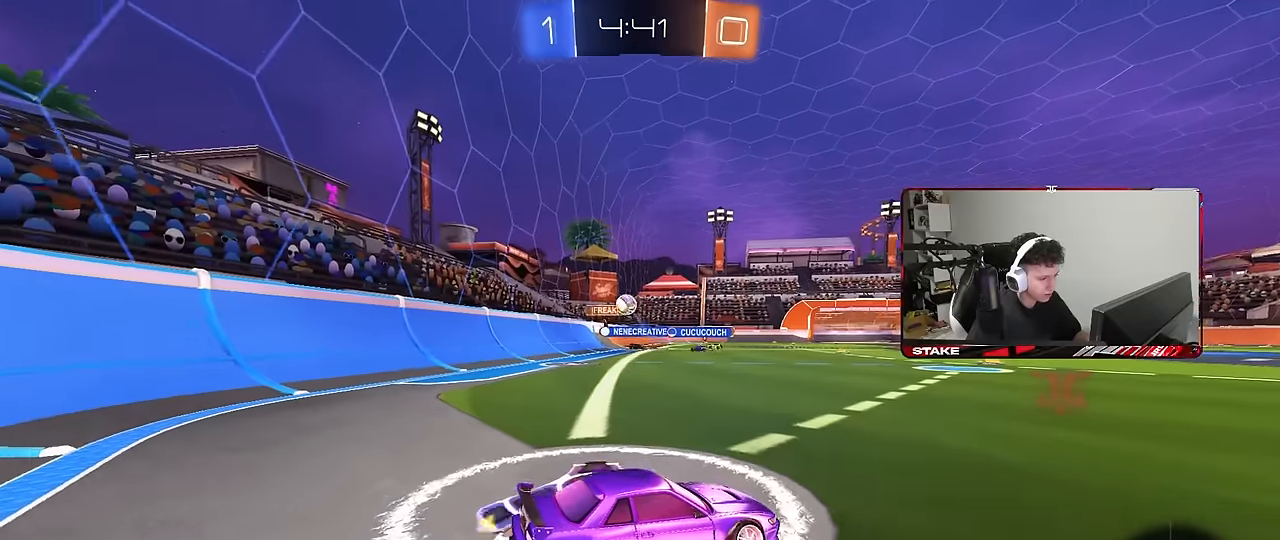
{"keys": ["a", "w"], "mouse": [], "mouse_move": "still", "events": [[183, "d", "up"], [183, "s", "up"], [333, "a", "down"], [383, "w", "down"]]}
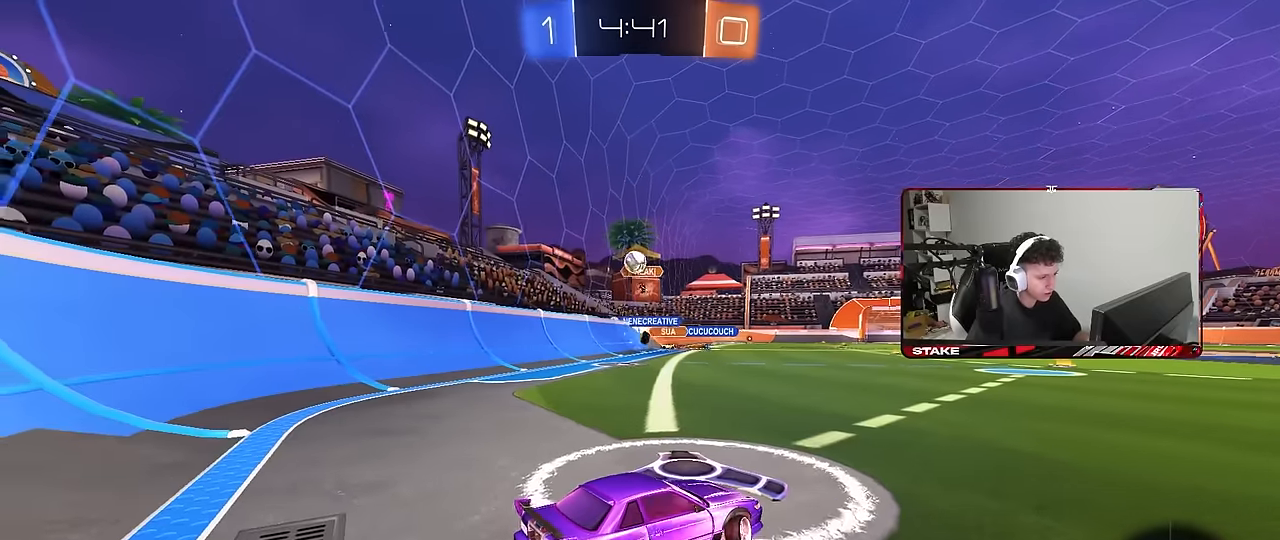
{"keys": ["d", "w"], "mouse": [], "mouse_move": "still", "events": [[16, "a", "up"], [116, "d", "down"], [116, "w", "up"], [200, "d", "up"], [350, "d", "down"], [400, "w", "down"]]}
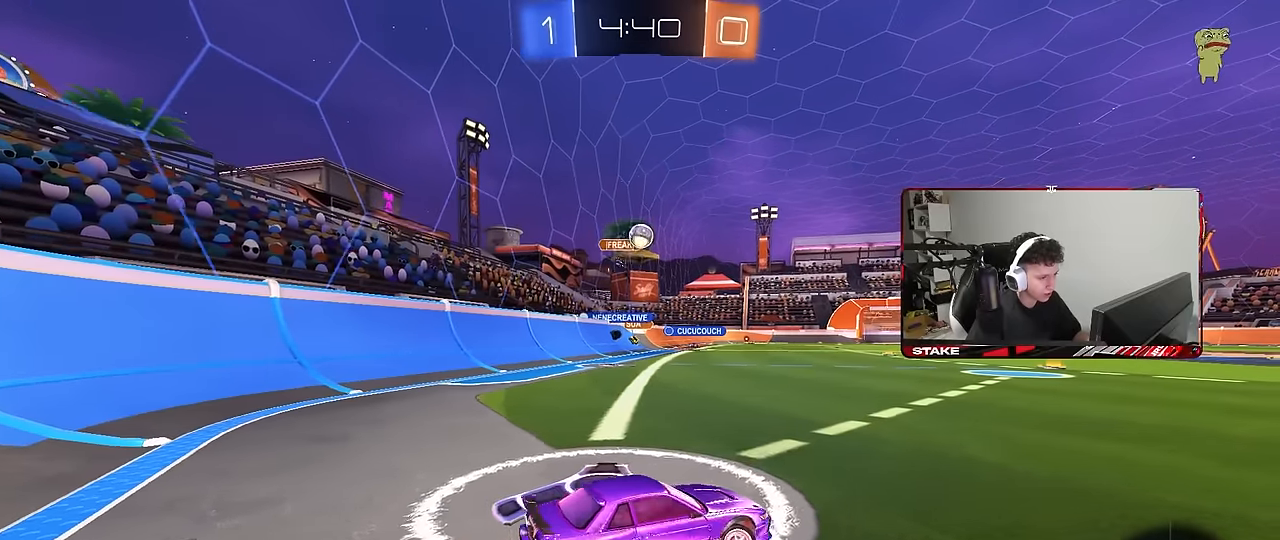
{"keys": ["d", "w"], "mouse": [], "mouse_move": "still", "events": [[266, "d", "up"], [500, "d", "down"]]}
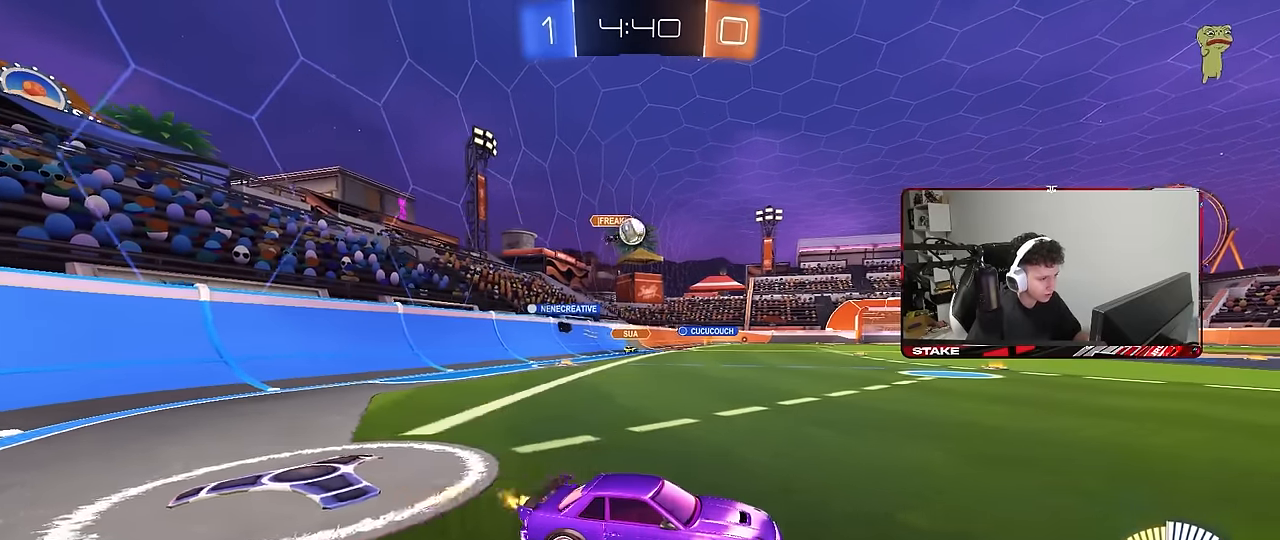
{"keys": ["w"], "mouse": ["left"], "mouse_move": "still", "events": [[150, "d", "up"], [233, "a", "down"], [383, "shift", "down"], [416, "shift", "up"], [466, "a", "up"], [466, "mouse_left", "down"]]}
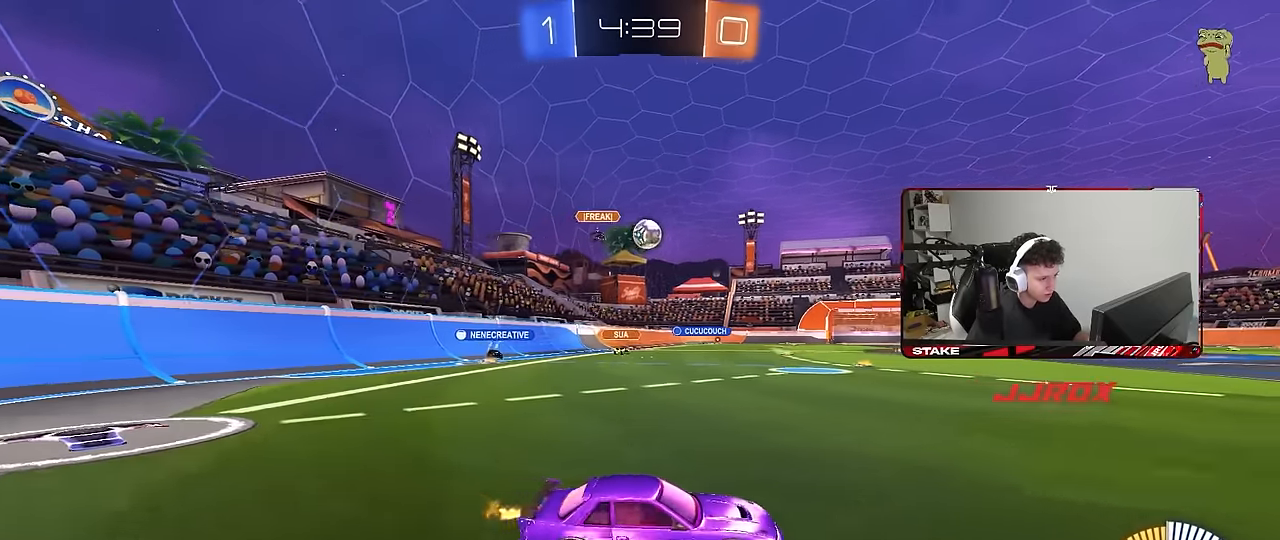
{"keys": ["a", "w"], "mouse": ["left"], "mouse_move": "down-left", "events": [[116, "a", "down"], [250, "a", "up"], [400, "a", "down"]]}
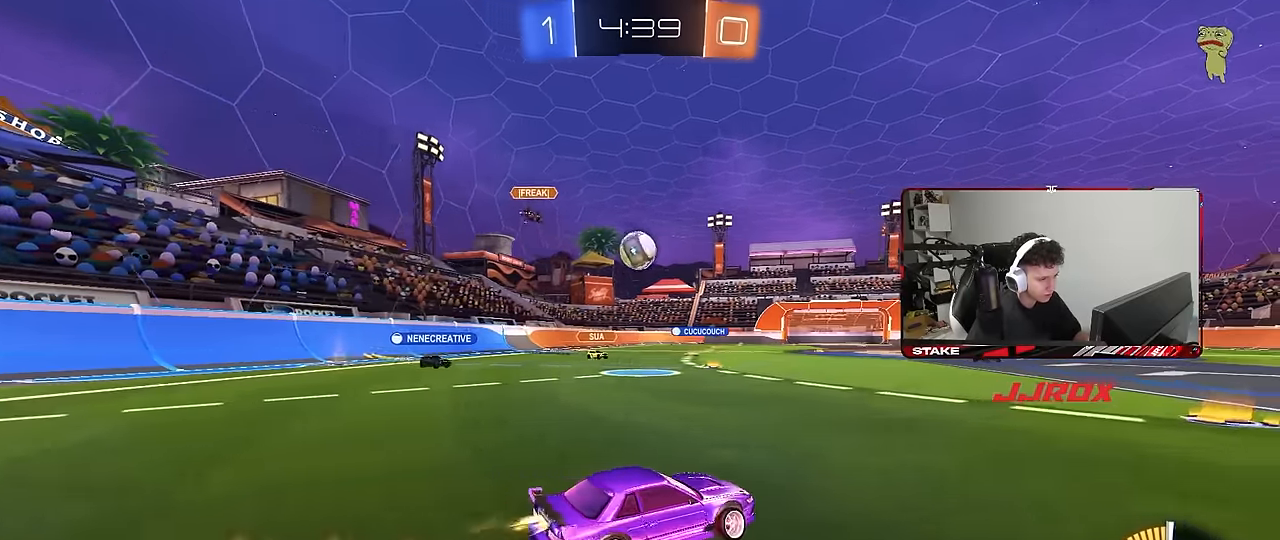
{"keys": ["a", "w"], "mouse": ["left", "right"], "mouse_move": "still", "events": [[133, "a", "up"], [366, "a", "down"], [500, "mouse_right", "down"]]}
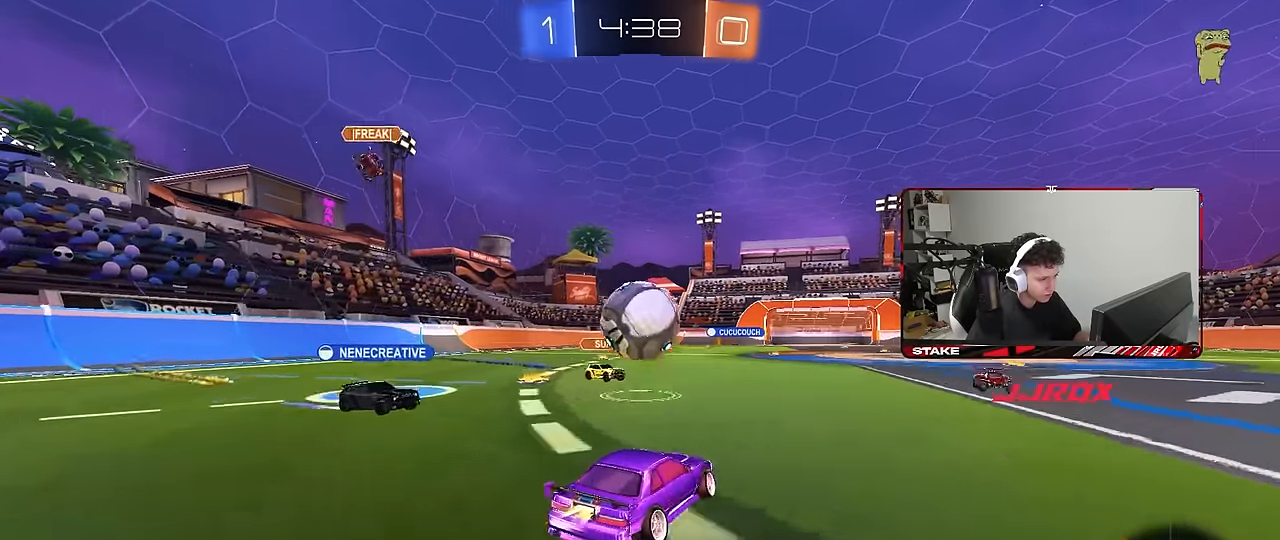
{"keys": ["a", "shift"], "mouse": [], "mouse_move": "up", "events": [[50, "w", "up"], [100, "mouse_right", "up"], [100, "shift", "down"], [116, "mouse_right", "down"], [133, "w", "down"], [183, "s", "down"], [183, "w", "up"], [383, "mouse_right", "up"], [466, "mouse_left", "up"], [466, "s", "up"]]}
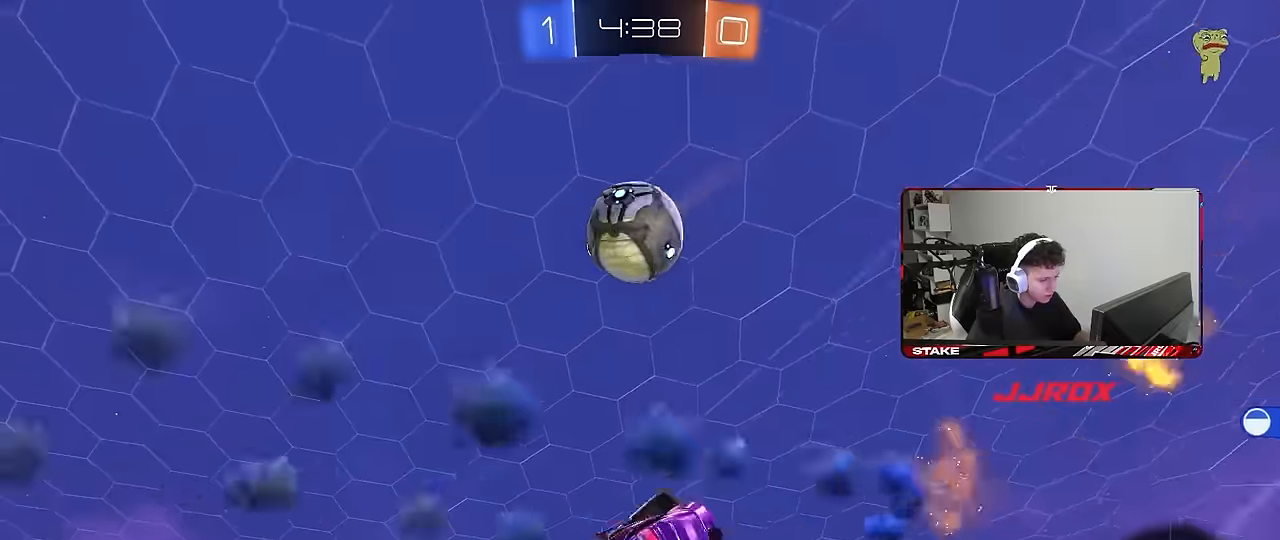
{"keys": ["a", "shift"], "mouse": [], "mouse_move": "still", "events": [[66, "s", "down"], [300, "s", "up"]]}